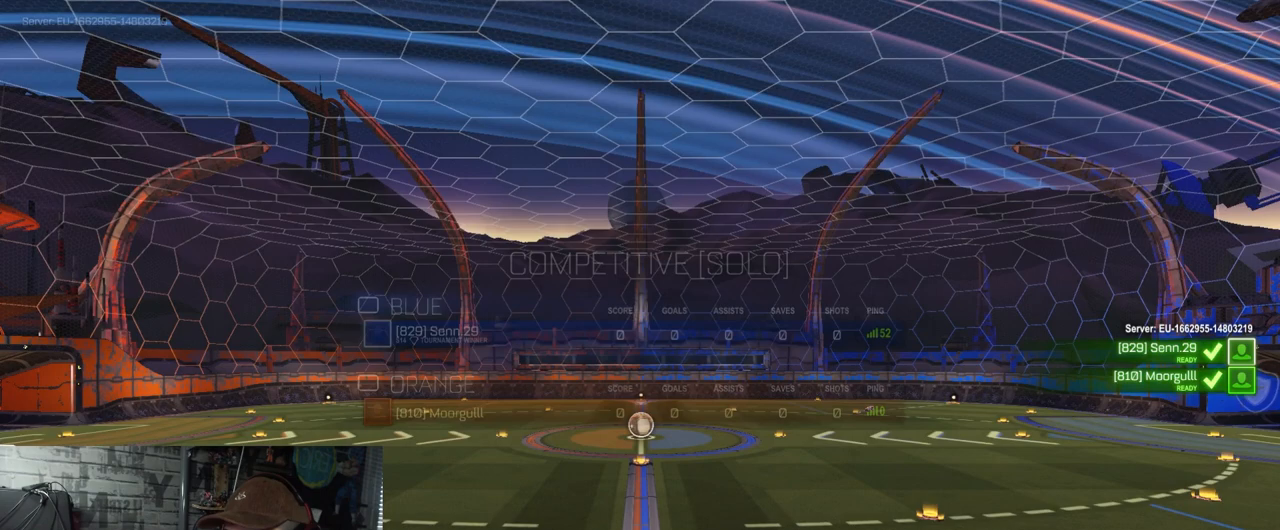
Gameplay with a controller (Xbox layout); each line is a JSON object with the inputs held at the frame after it. "events" lists button and stick changes between this image and that frame as [ms after this image, input, new state], when the widget could be followed in between.
{"buttons": ["R2"], "left_stick": "center", "right_stick": "center", "events": [[16, "SELECT", "down"], [483, "R2", "down"], [483, "SELECT", "up"]]}
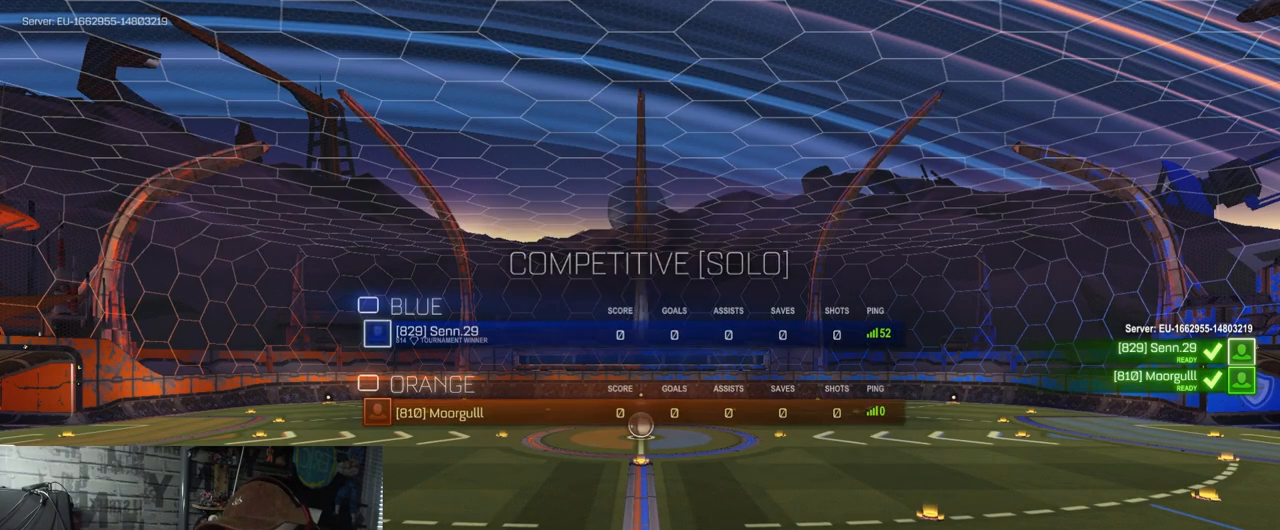
{"buttons": ["R2"], "left_stick": "center", "right_stick": "center", "events": []}
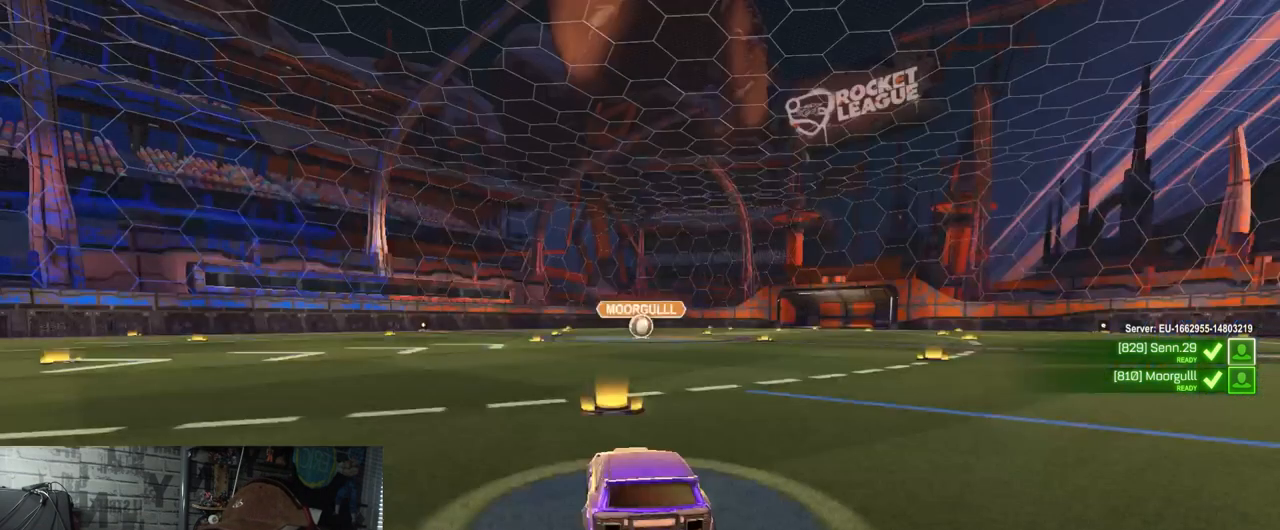
{"buttons": ["R2"], "left_stick": "center", "right_stick": "center", "events": []}
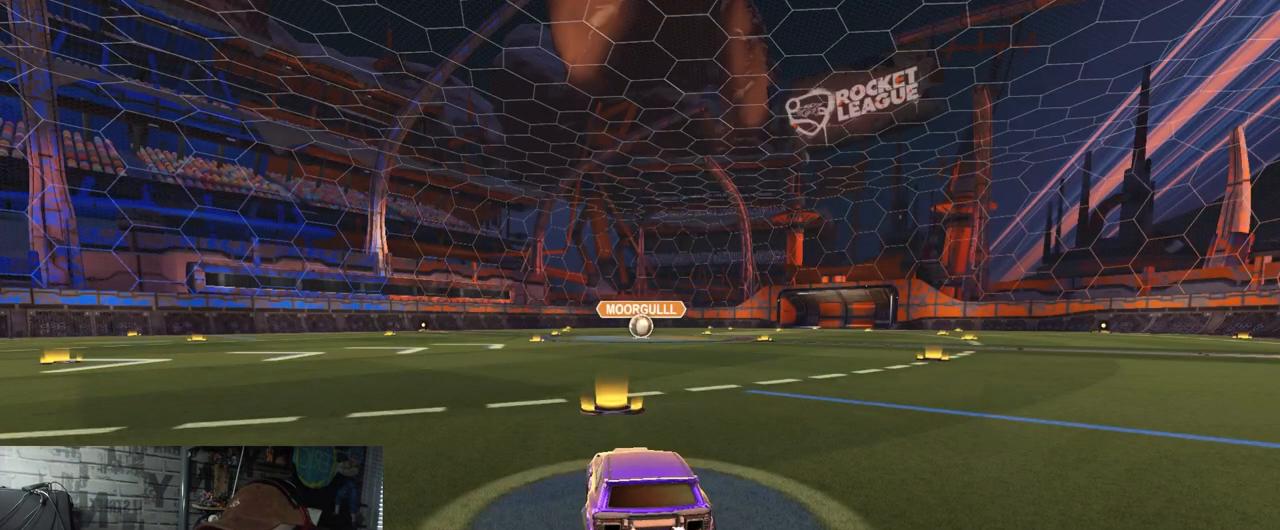
{"buttons": ["R2"], "left_stick": "center", "right_stick": "center", "events": [[67, "SELECT", "down"], [467, "SELECT", "up"]]}
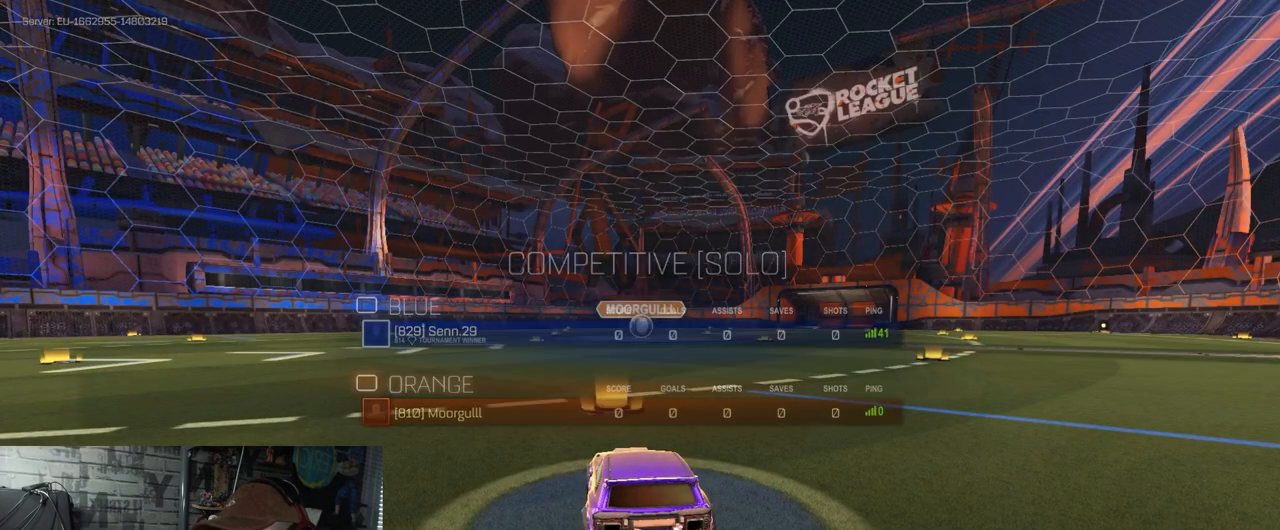
{"buttons": ["R2", "SELECT"], "left_stick": "center", "right_stick": "center", "events": [[183, "SELECT", "down"]]}
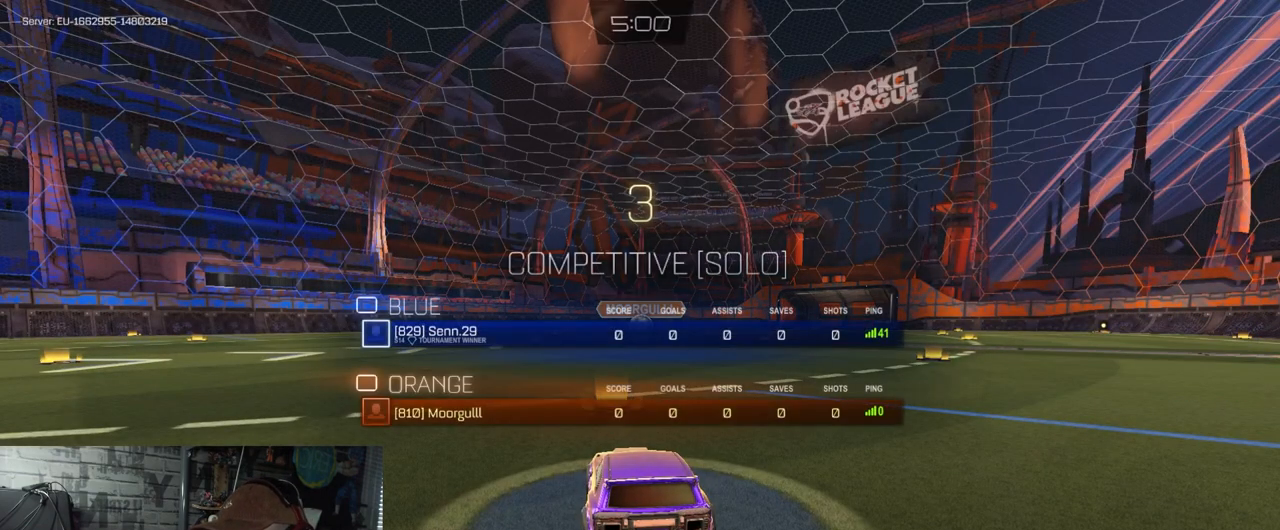
{"buttons": ["R2"], "left_stick": "center", "right_stick": "center", "events": [[500, "SELECT", "up"]]}
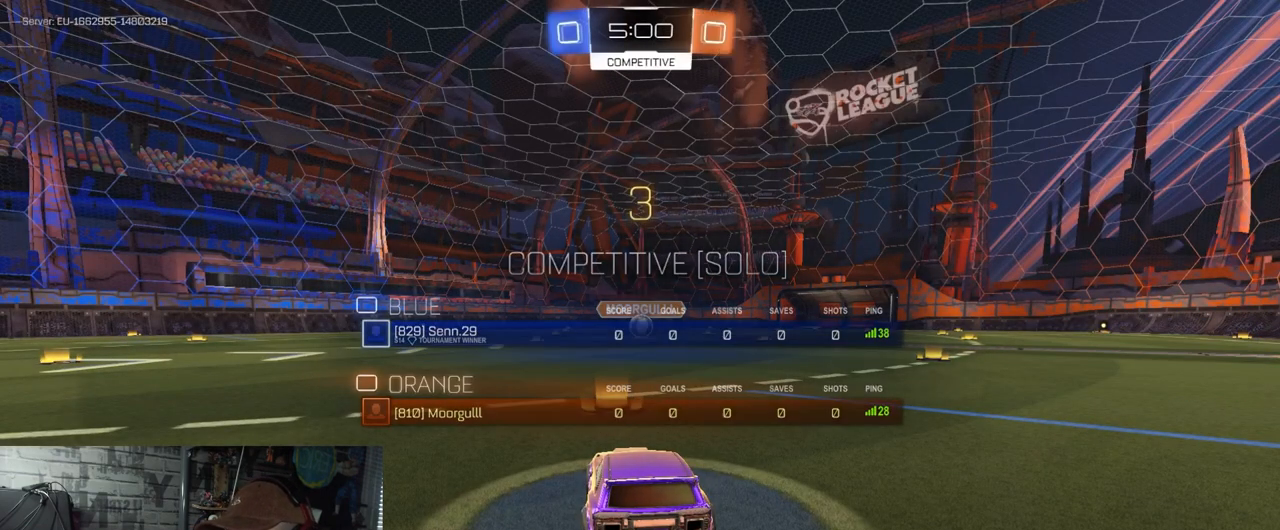
{"buttons": ["R2", "SELECT"], "left_stick": "center", "right_stick": "center", "events": [[134, "SELECT", "down"]]}
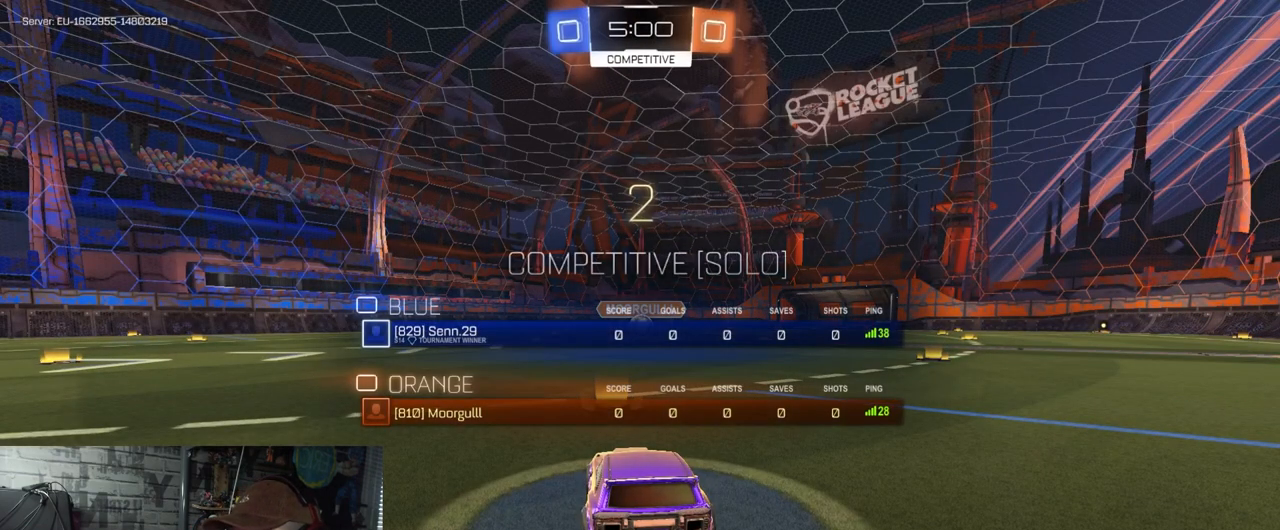
{"buttons": ["R2", "SELECT"], "left_stick": "center", "right_stick": "center", "events": [[200, "SELECT", "up"], [300, "SELECT", "down"]]}
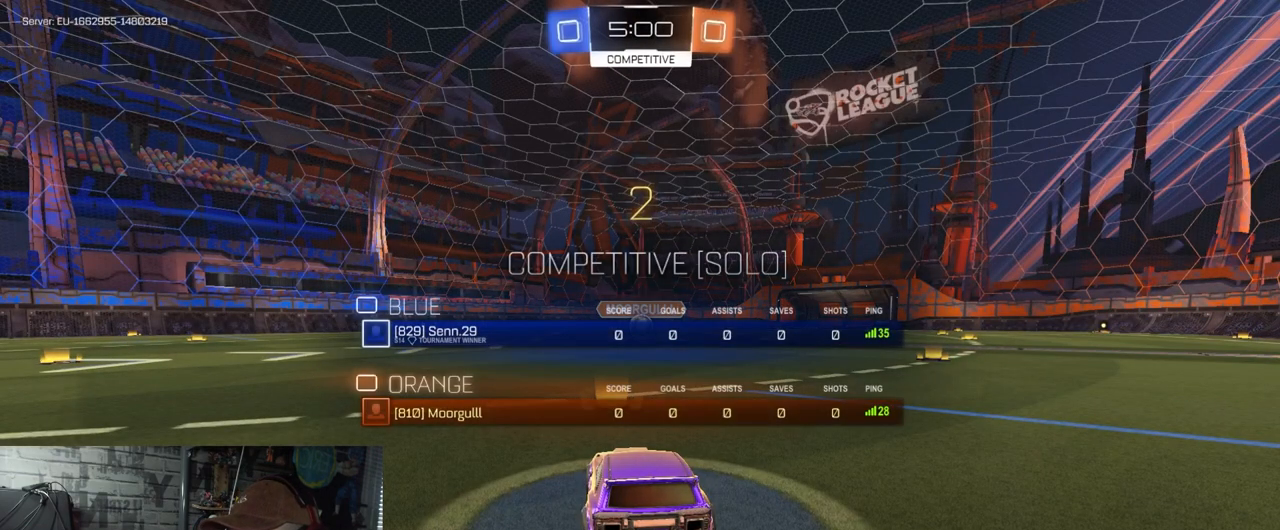
{"buttons": ["R1", "R2"], "left_stick": "center", "right_stick": "center", "events": [[350, "SELECT", "up"], [450, "R1", "down"]]}
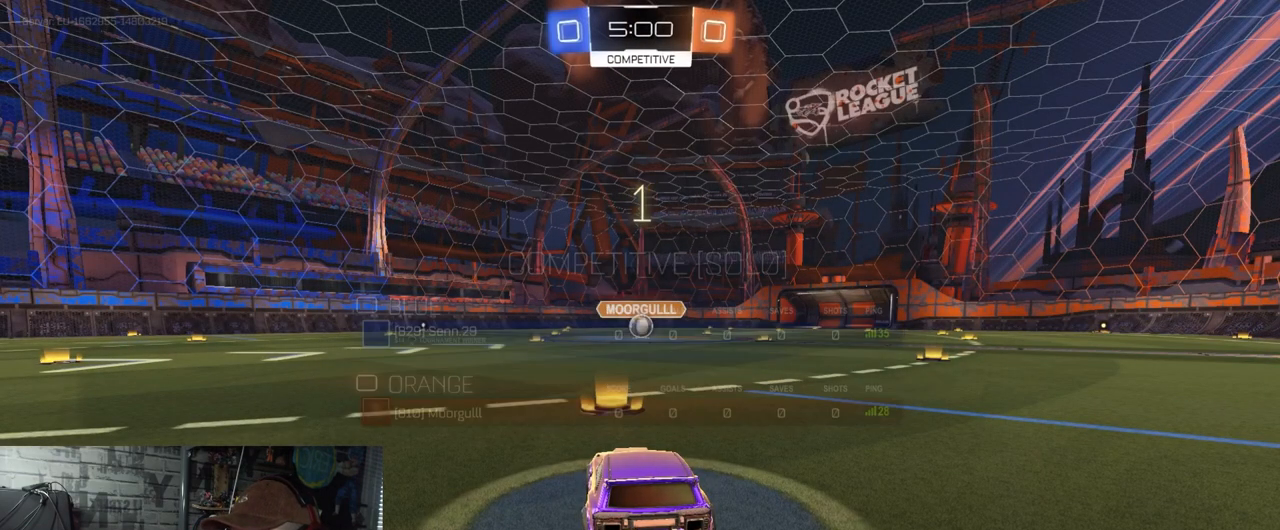
{"buttons": ["R1", "R2"], "left_stick": "center", "right_stick": "center", "events": []}
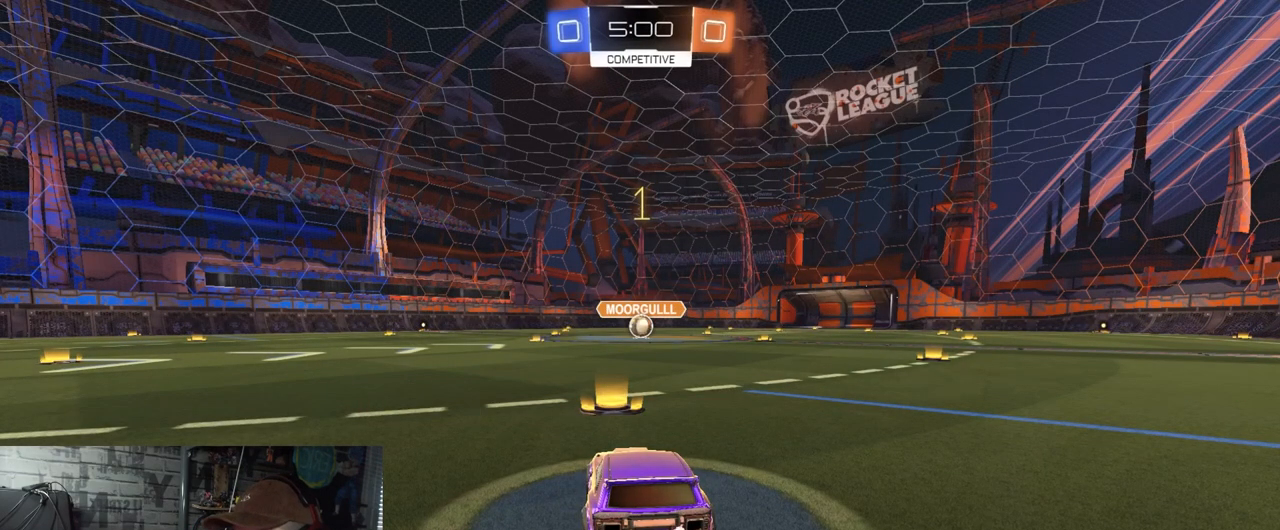
{"buttons": ["R1", "R2"], "left_stick": "center", "right_stick": "center", "events": []}
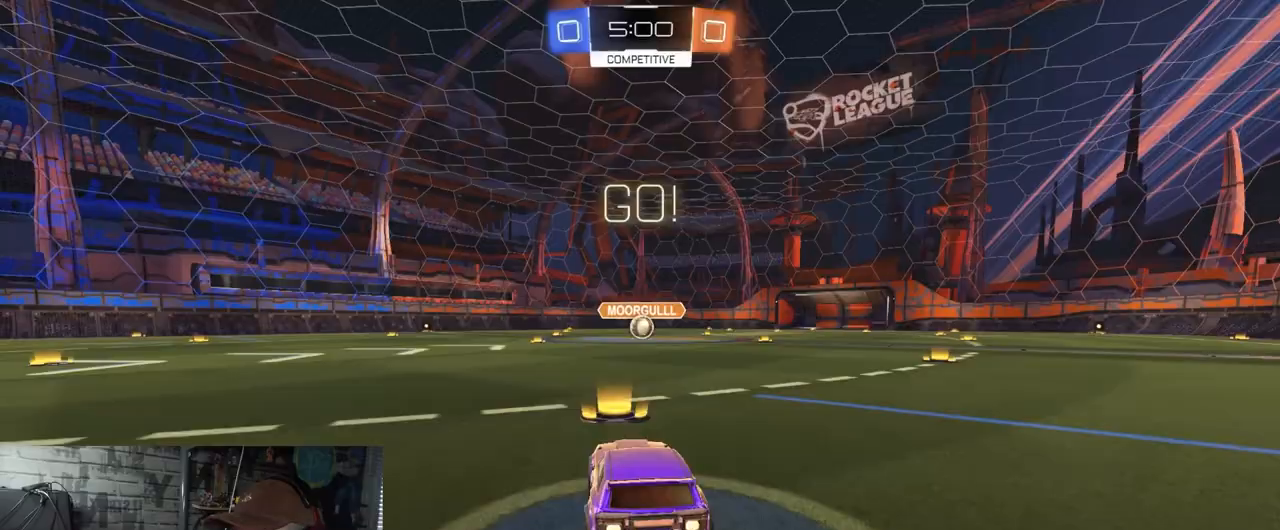
{"buttons": ["A", "X", "R1", "R2"], "left_stick": "down-right", "right_stick": "center", "events": [[167, "left_stick", "left"], [217, "A", "down"], [267, "A", "up"], [284, "left_stick", "up"], [334, "A", "down"], [350, "X", "down"], [367, "left_stick", "down-right"]]}
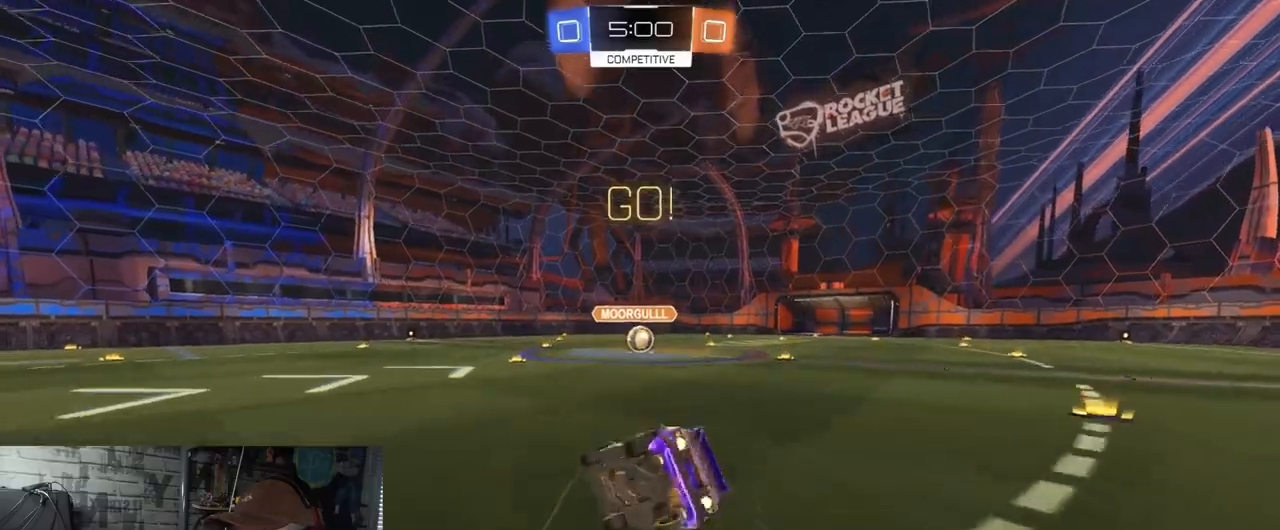
{"buttons": ["A", "X", "R1", "R2"], "left_stick": "down-right", "right_stick": "center", "events": []}
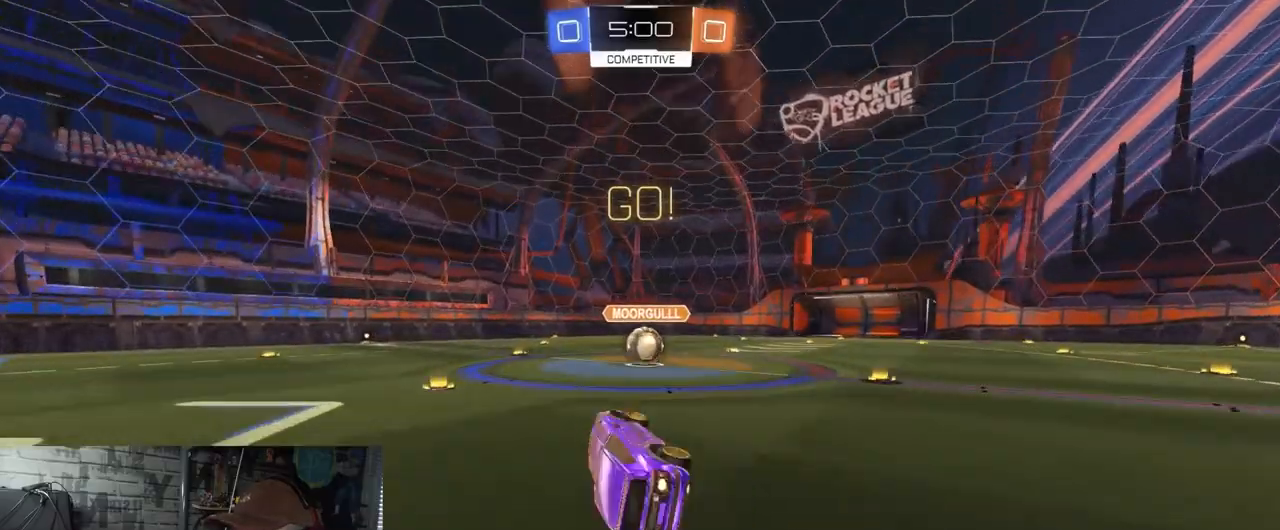
{"buttons": ["R2"], "left_stick": "center", "right_stick": "center", "events": [[167, "A", "up"], [167, "R1", "up"], [200, "X", "up"], [267, "left_stick", "center"]]}
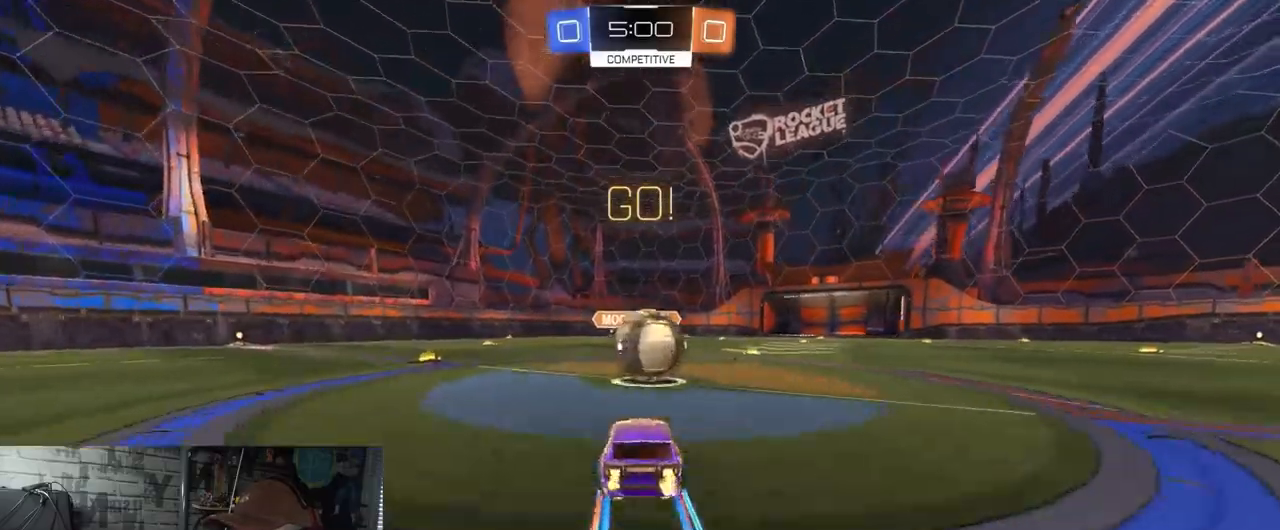
{"buttons": ["R2"], "left_stick": "up", "right_stick": "center", "events": [[50, "A", "down"], [50, "left_stick", "right"], [166, "A", "up"], [216, "left_stick", "up-left"], [266, "A", "down"], [450, "A", "up"], [500, "left_stick", "up"]]}
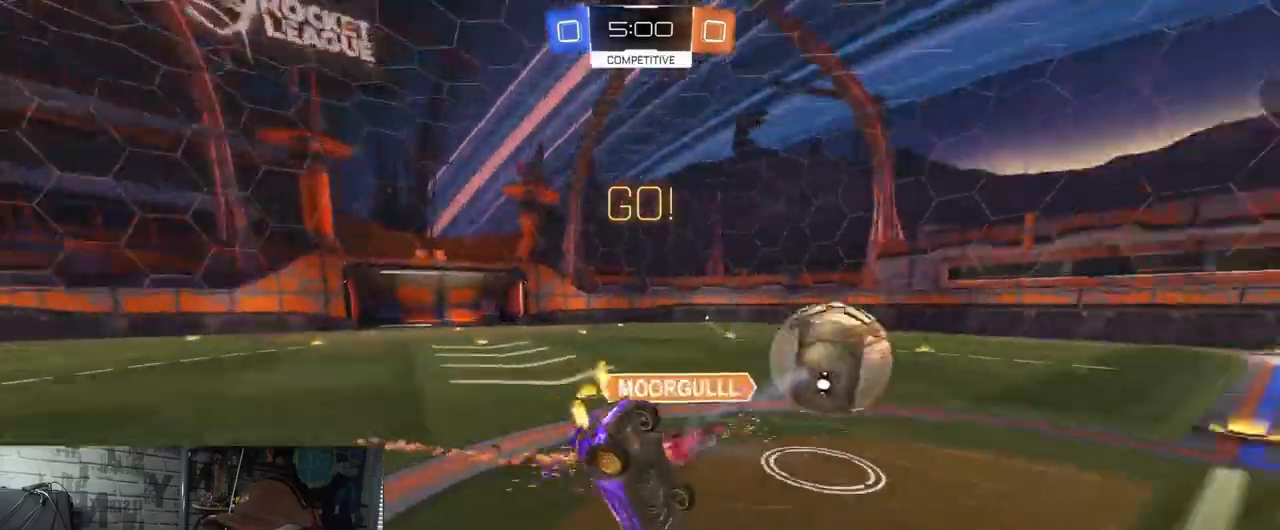
{"buttons": ["R2"], "left_stick": "center", "right_stick": "center", "events": [[384, "left_stick", "center"]]}
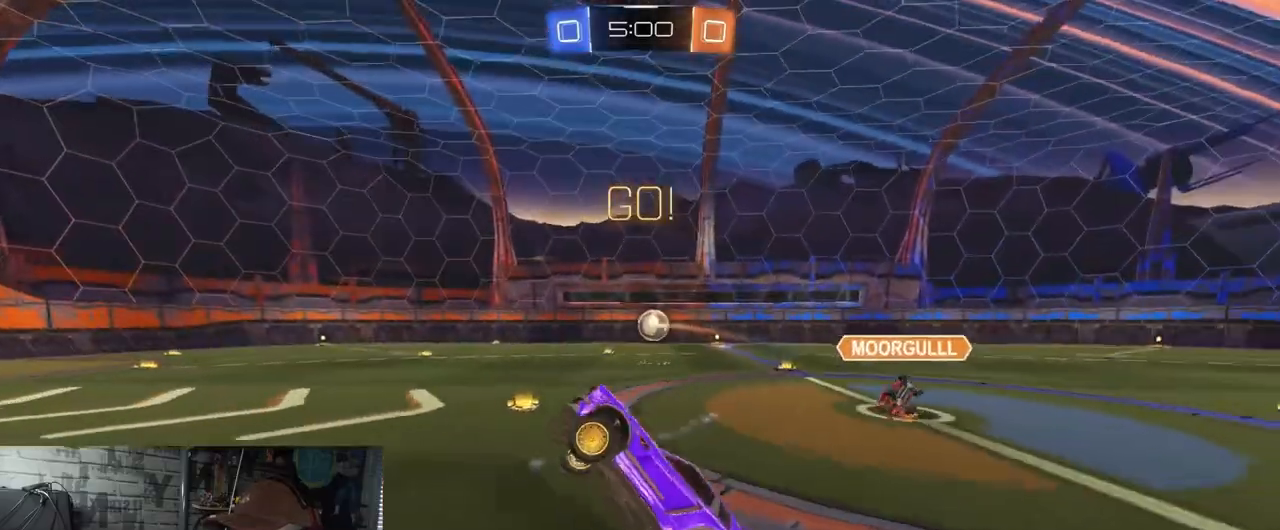
{"buttons": ["R2"], "left_stick": "left", "right_stick": "center", "events": [[66, "left_stick", "left"]]}
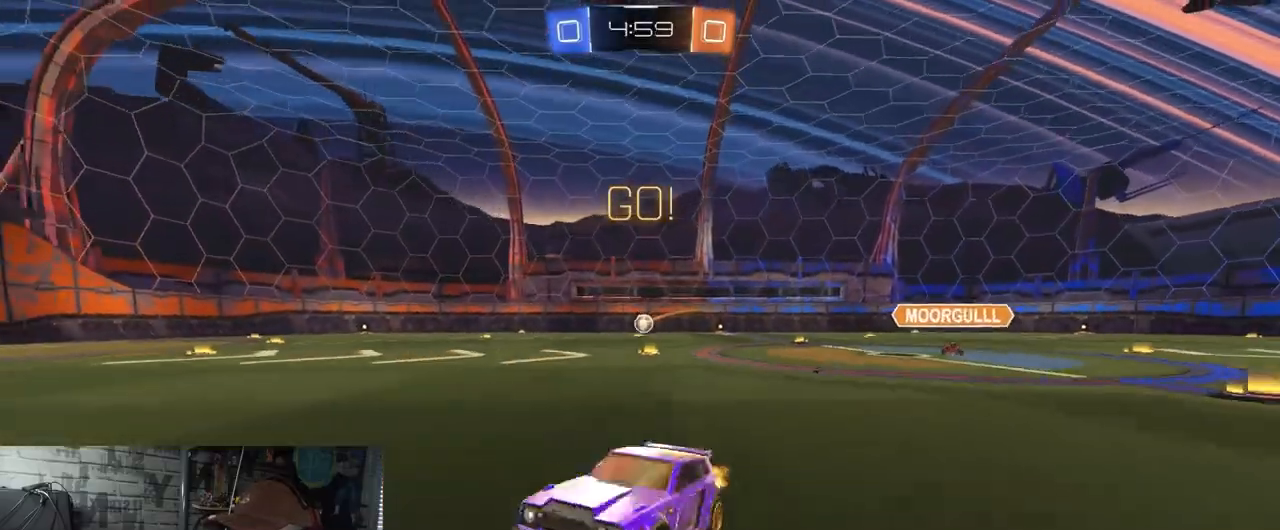
{"buttons": ["Y", "R2"], "left_stick": "left", "right_stick": "center", "events": [[484, "Y", "down"]]}
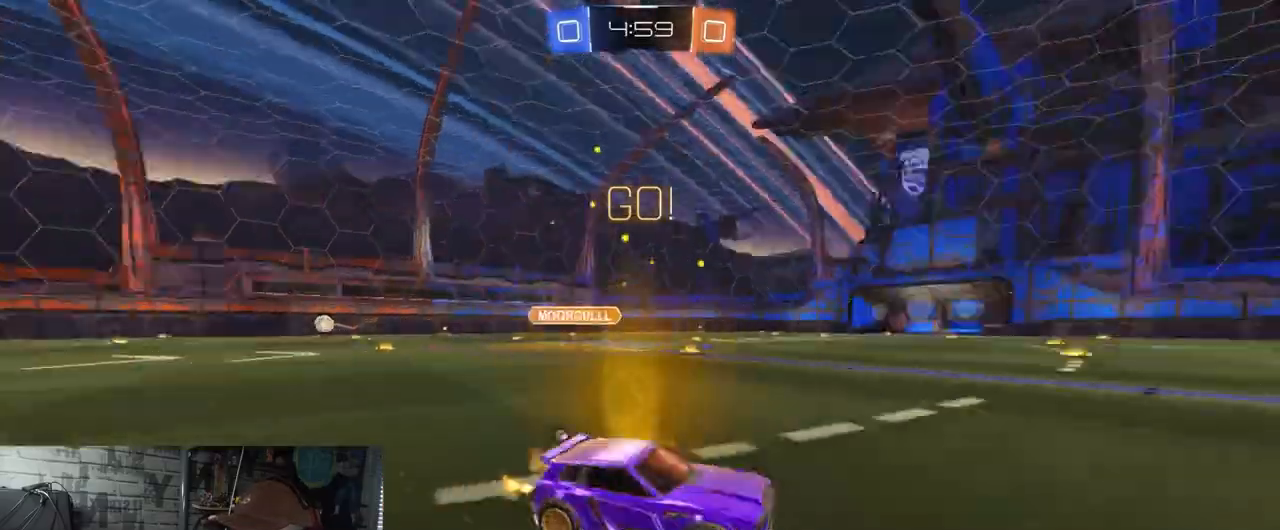
{"buttons": ["R1", "R2"], "left_stick": "center", "right_stick": "center", "events": [[84, "left_stick", "center"], [184, "Y", "up"], [217, "R1", "down"], [301, "left_stick", "right"], [418, "left_stick", "center"]]}
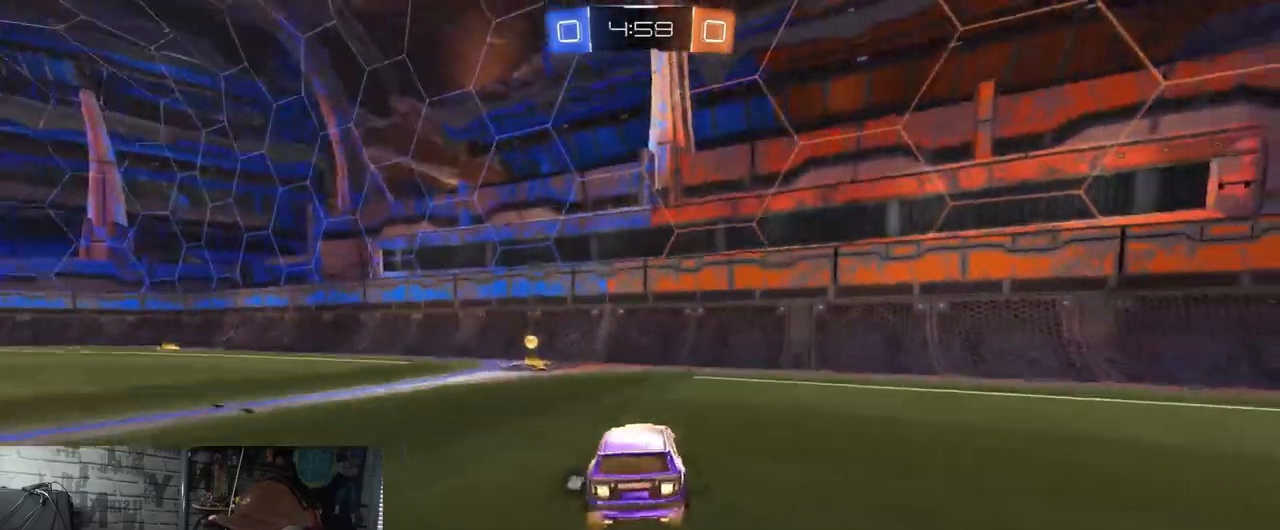
{"buttons": ["R2"], "left_stick": "left", "right_stick": "center", "events": [[133, "R1", "up"], [133, "Y", "down"], [133, "left_stick", "left"], [284, "L1", "down"], [300, "Y", "up"], [434, "L1", "up"]]}
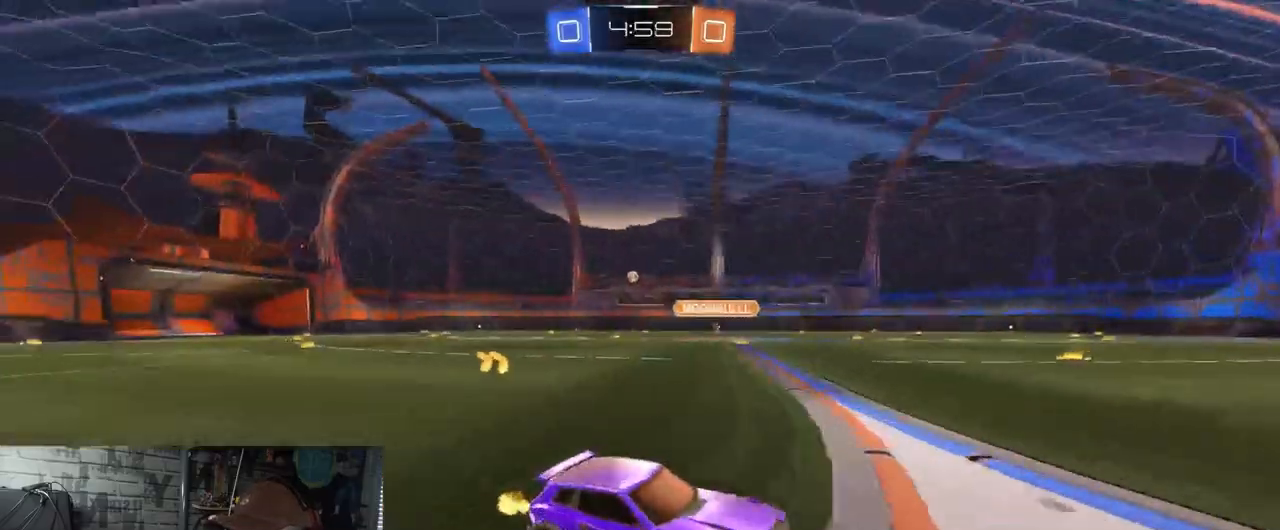
{"buttons": ["R1", "R2"], "left_stick": "left", "right_stick": "center", "events": [[450, "R1", "down"]]}
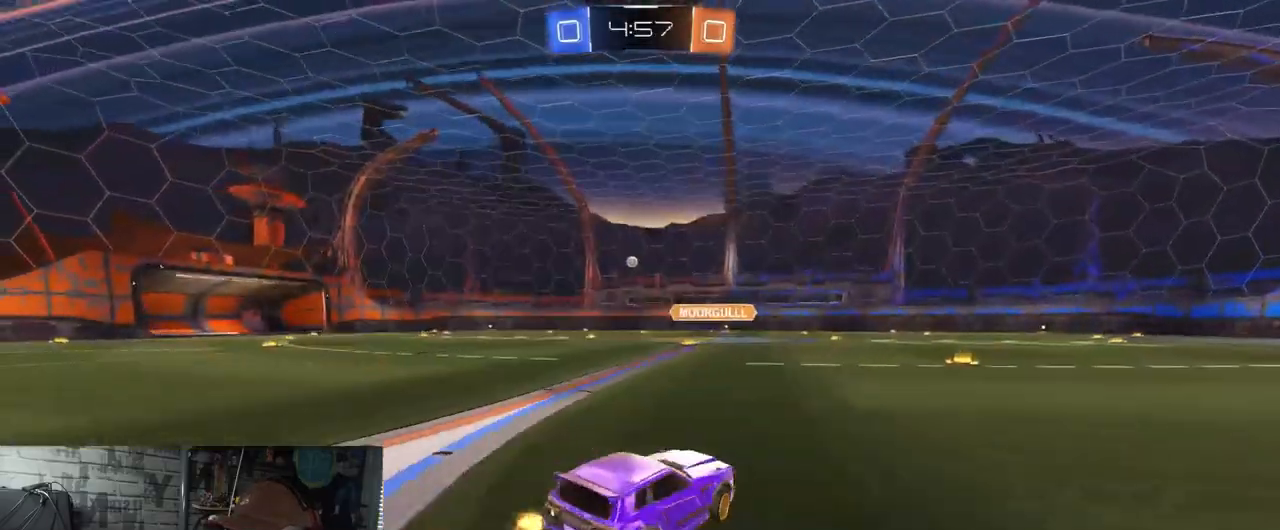
{"buttons": ["R1", "R2"], "left_stick": "up", "right_stick": "center", "events": [[434, "A", "down"], [434, "left_stick", "up"], [467, "A", "up"]]}
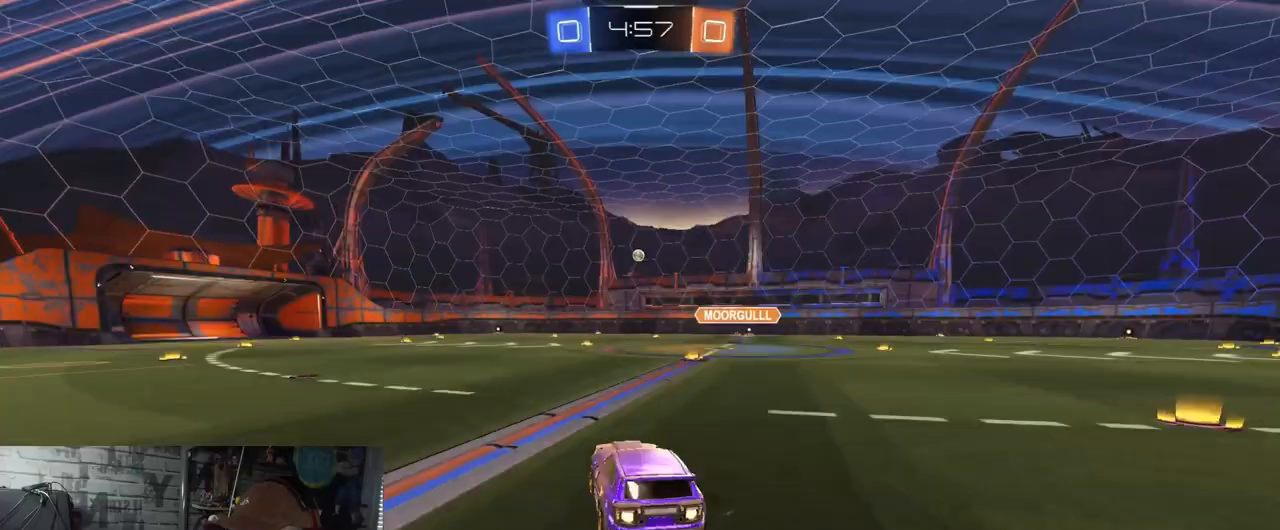
{"buttons": ["A", "X", "R2"], "left_stick": "down-right", "right_stick": "center", "events": [[17, "A", "down"], [51, "X", "down"], [51, "left_stick", "right"], [151, "R1", "up"], [167, "left_stick", "down"], [384, "left_stick", "down-right"]]}
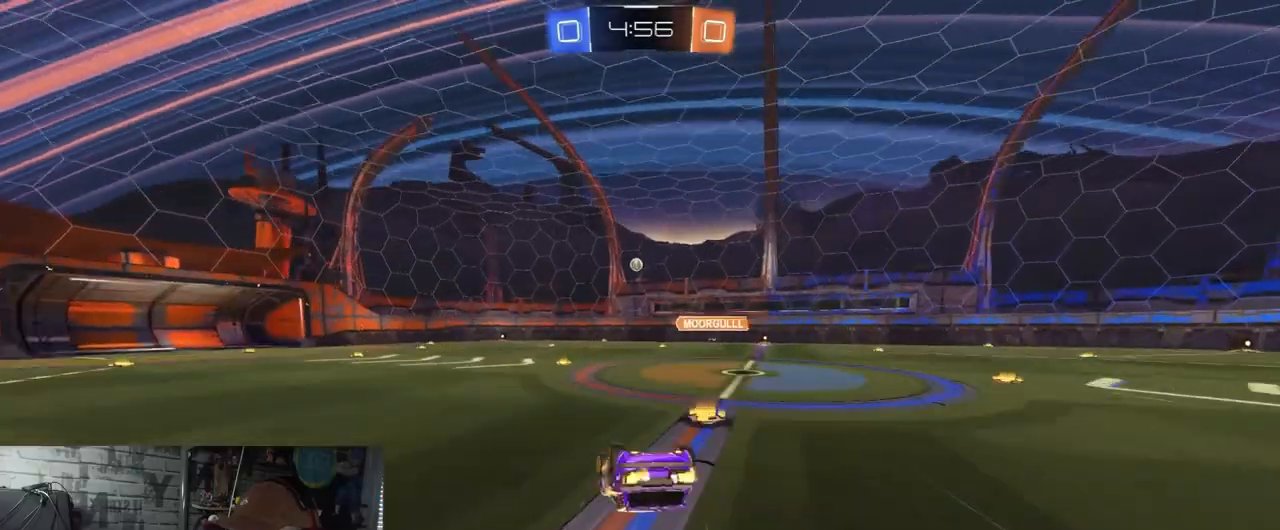
{"buttons": ["R2"], "left_stick": "center", "right_stick": "center", "events": [[184, "A", "up"], [367, "X", "up"], [417, "left_stick", "center"]]}
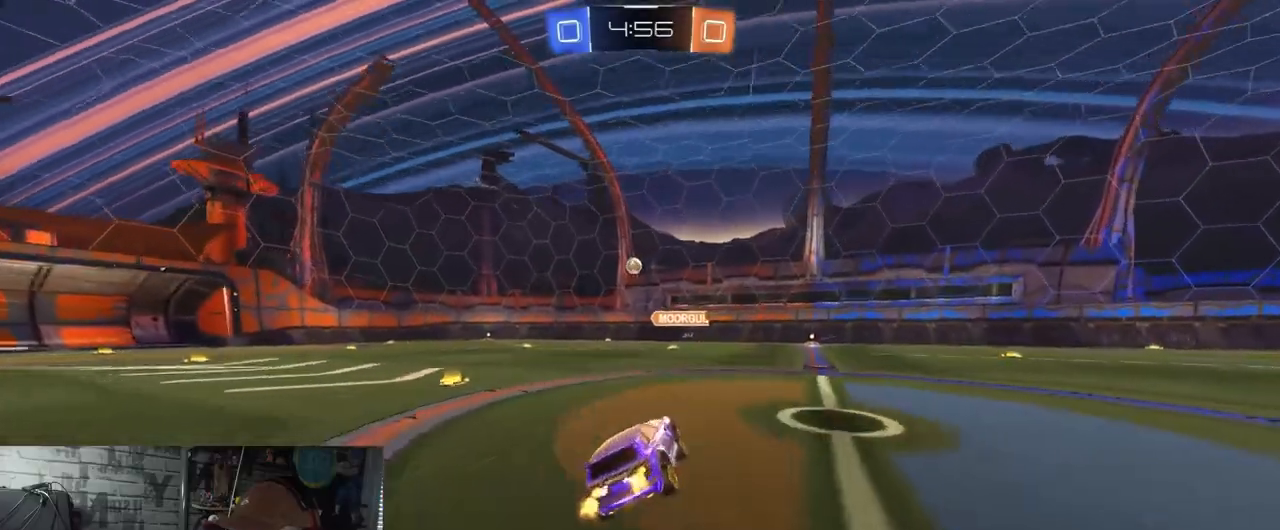
{"buttons": [], "left_stick": "left", "right_stick": "center", "events": [[266, "R2", "up"], [333, "left_stick", "left"]]}
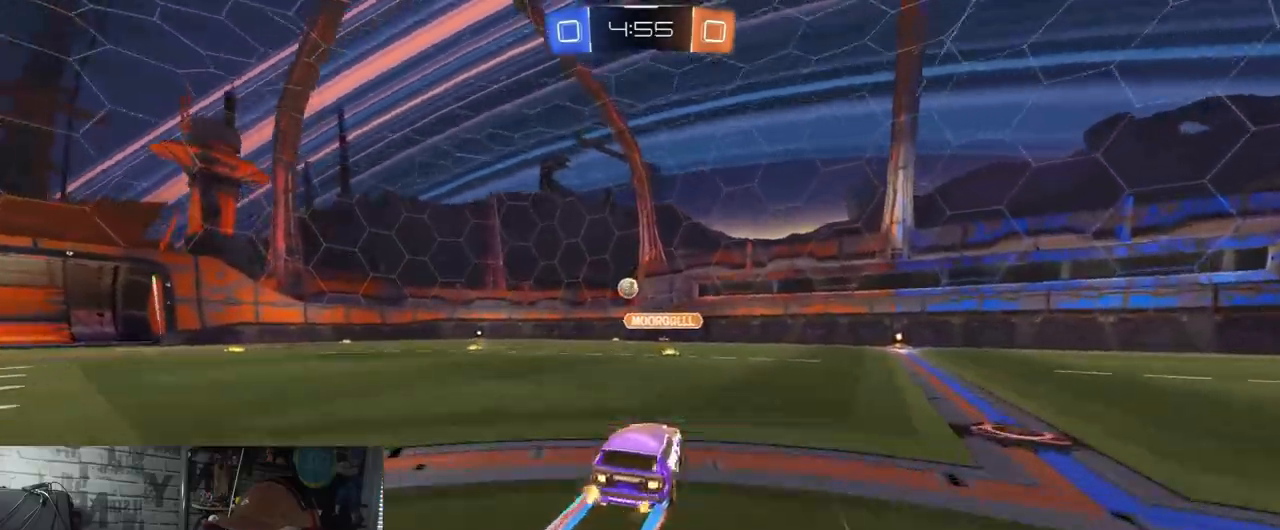
{"buttons": ["R2"], "left_stick": "right", "right_stick": "center", "events": [[150, "left_stick", "center"], [367, "left_stick", "right"], [400, "R2", "down"]]}
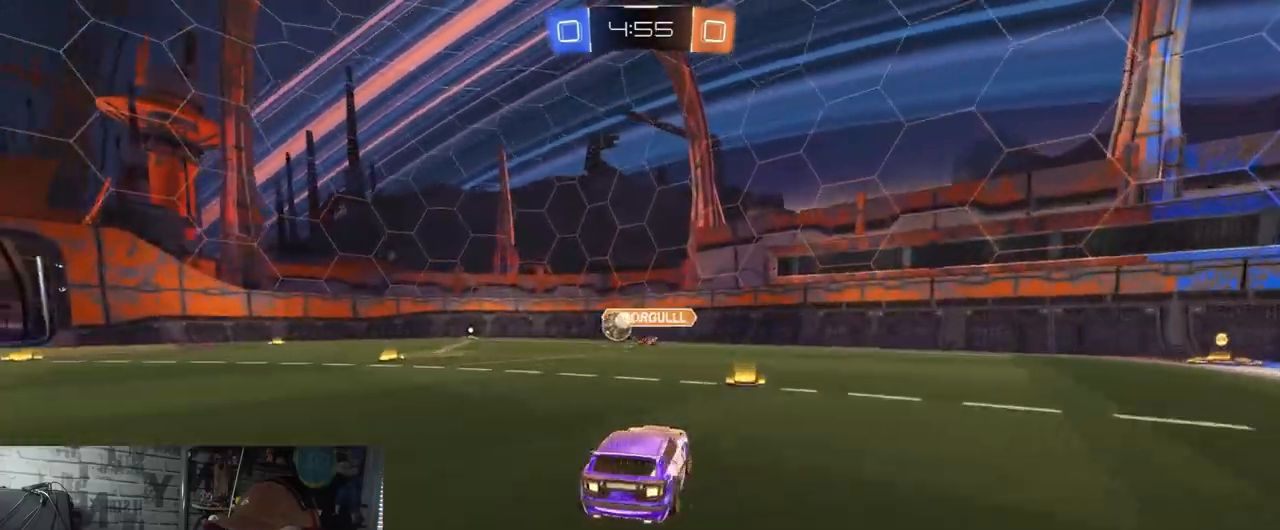
{"buttons": ["R1", "R2"], "left_stick": "right", "right_stick": "center", "events": [[84, "R1", "down"], [101, "Y", "down"], [284, "Y", "up"]]}
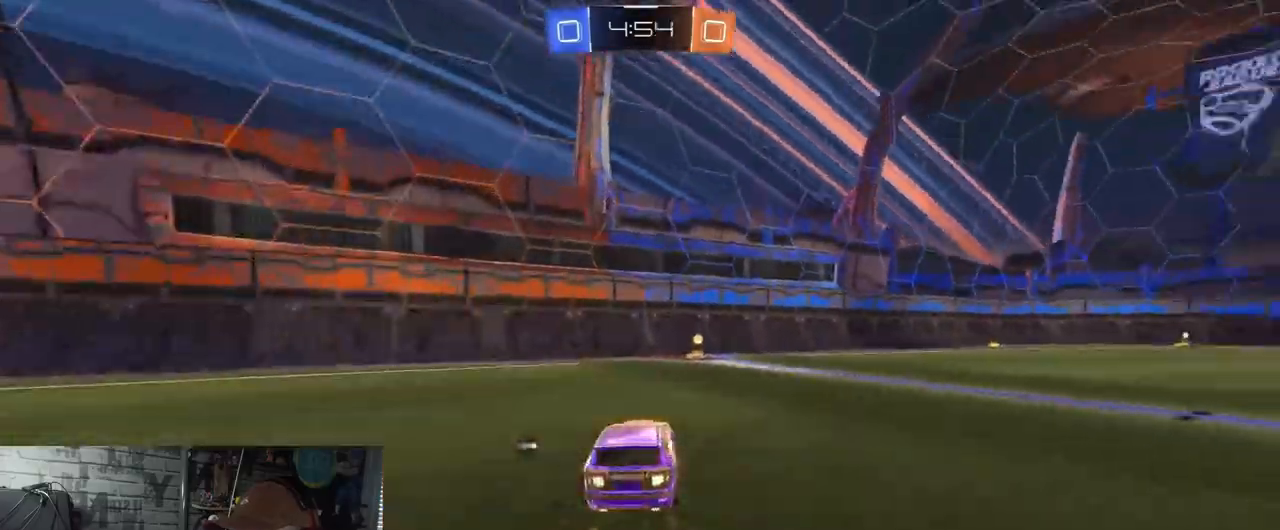
{"buttons": ["L1", "R2"], "left_stick": "right", "right_stick": "center", "events": [[117, "R1", "up"], [200, "Y", "down"], [334, "Y", "up"], [450, "L1", "down"]]}
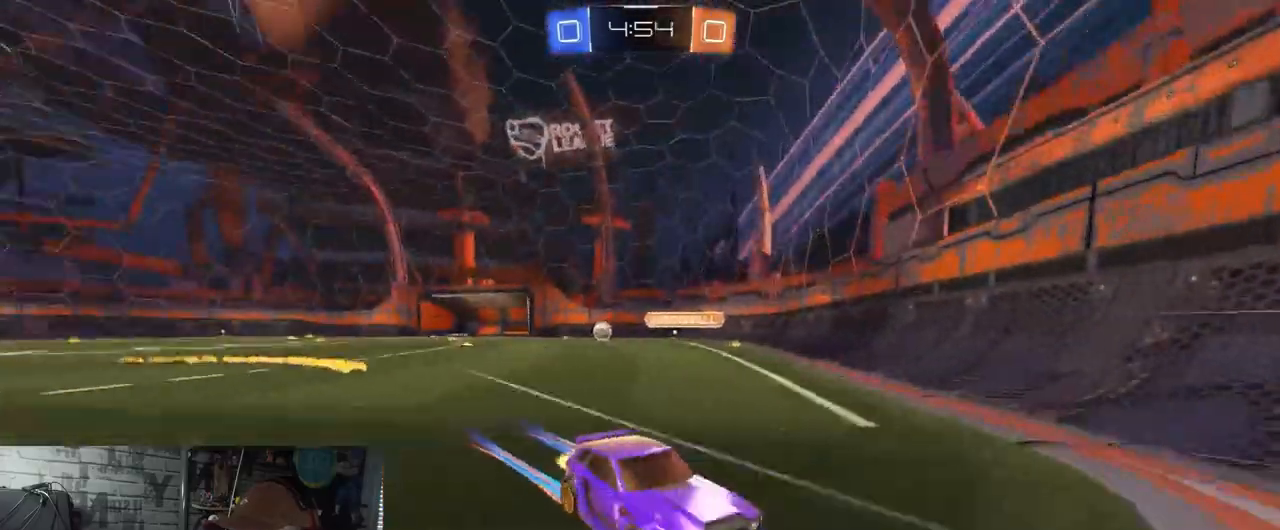
{"buttons": ["R2"], "left_stick": "right", "right_stick": "center", "events": [[66, "L1", "up"]]}
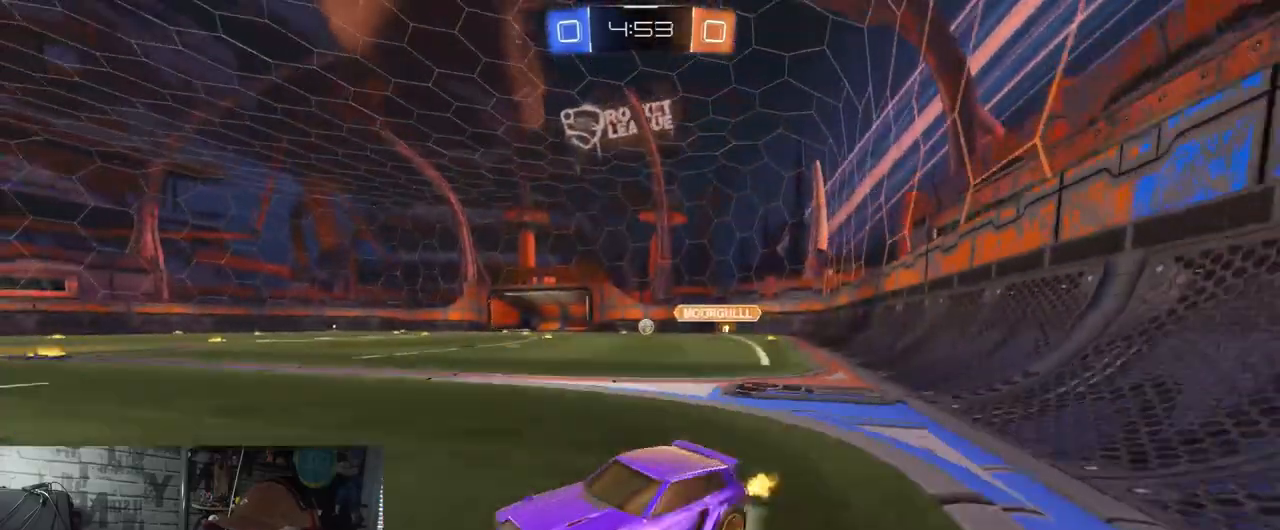
{"buttons": ["R1", "R2"], "left_stick": "right", "right_stick": "center", "events": [[67, "R1", "down"]]}